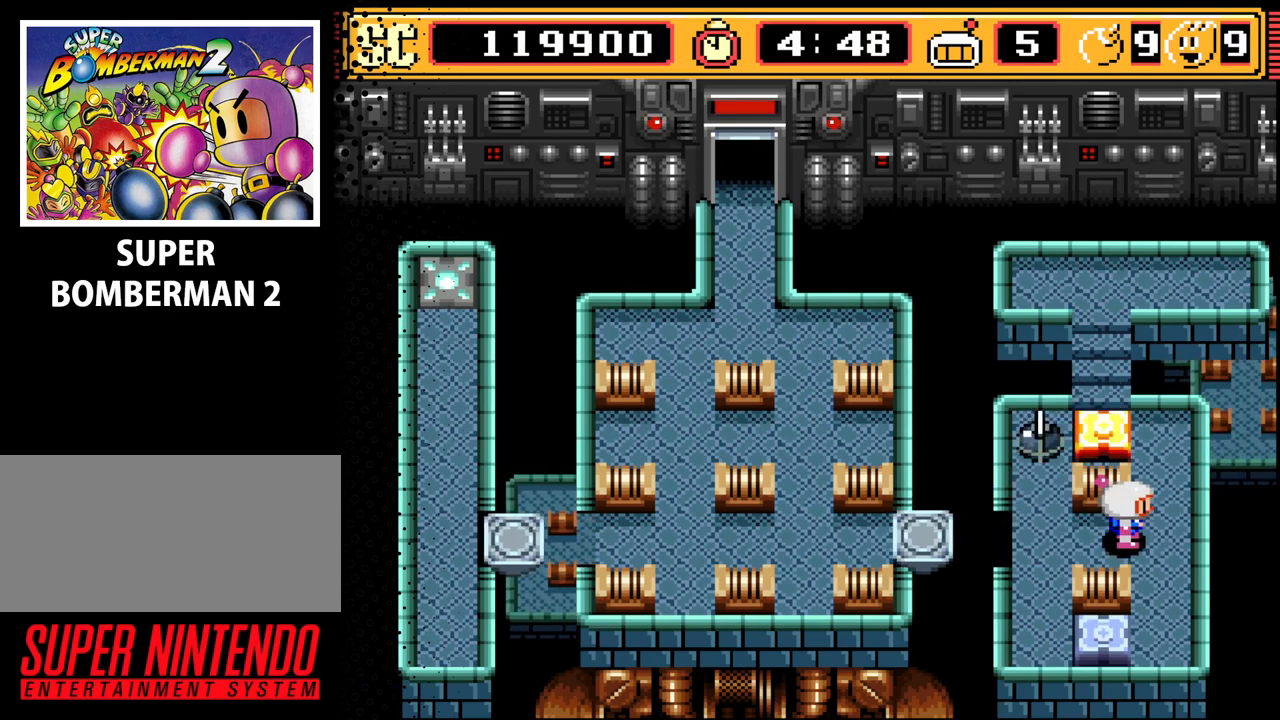
Gameplay with a controller (Nintendo layout); each line is a JSON object with the inputs held at the frame after it. "events" lists button and stick changes between this image and that frame as [ms after this image, input, new state], when the widget could be followed in between. Not read: L3 R3.
{"buttons": [], "events": [[100, "B", "up"]]}
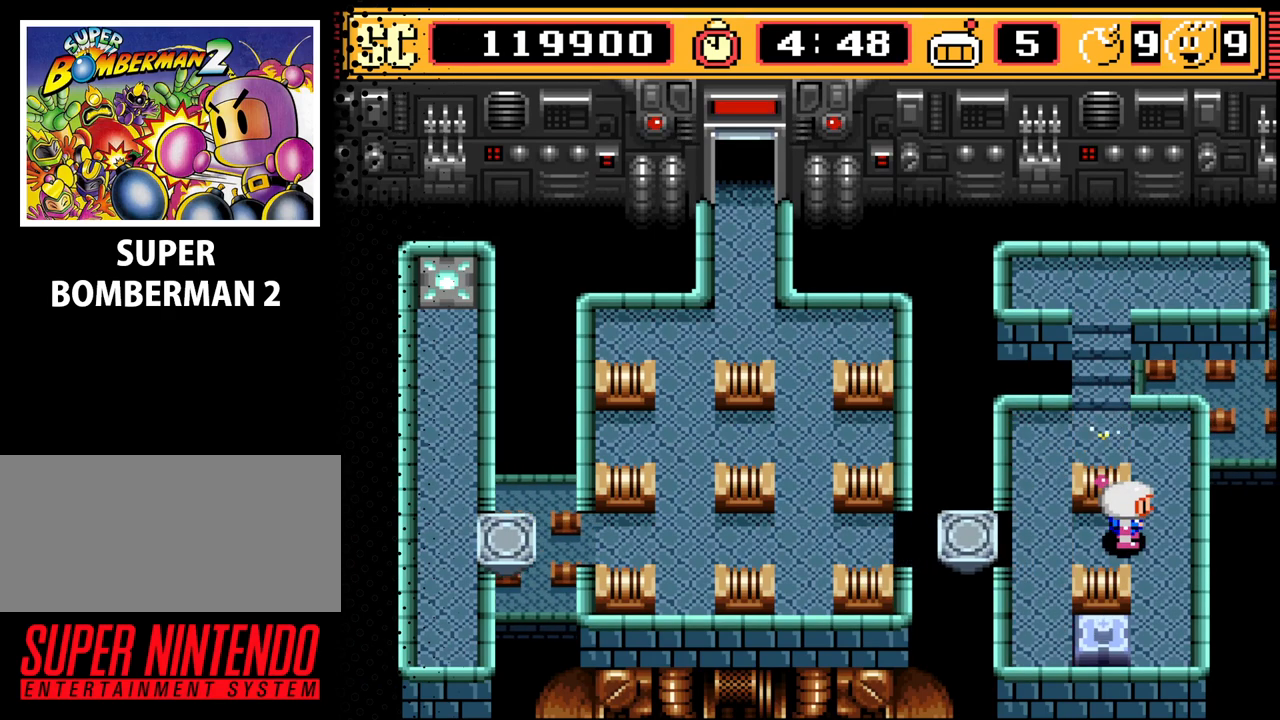
{"buttons": [], "events": [[233, "DPAD_DOWN", "down"], [500, "DPAD_DOWN", "up"]]}
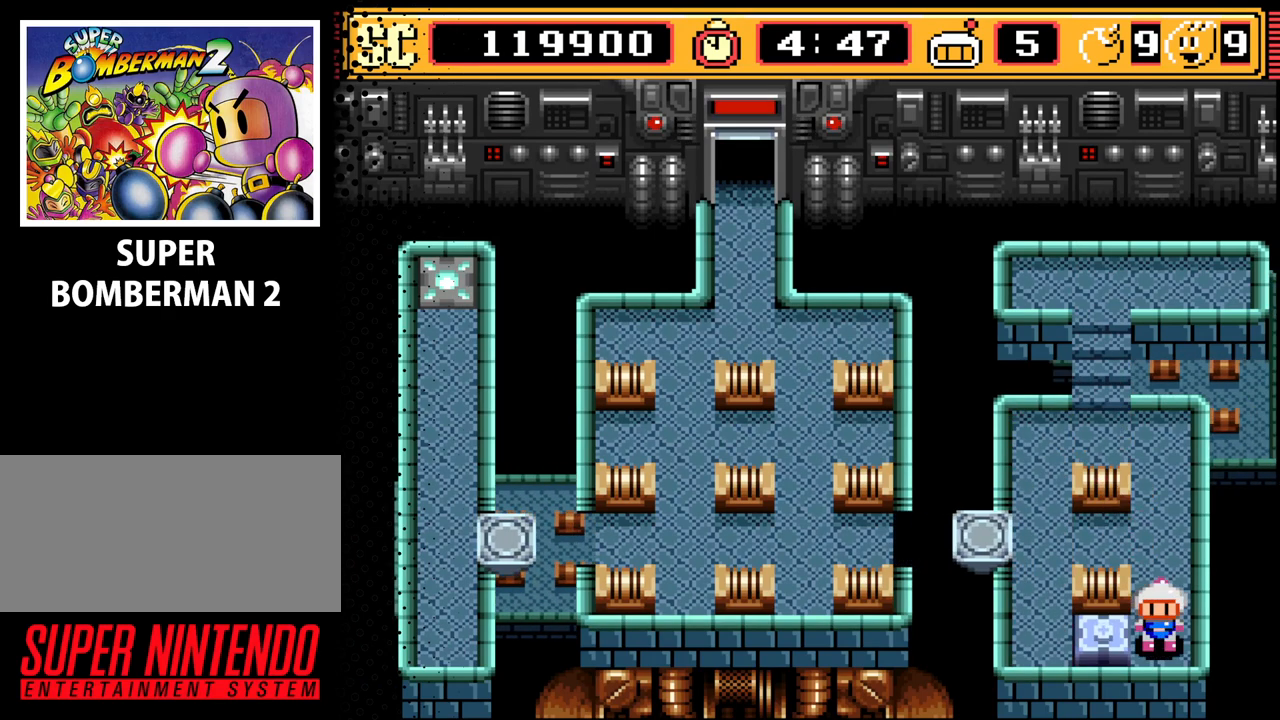
{"buttons": ["DPAD_LEFT"], "events": [[167, "A", "down"], [233, "DPAD_UP", "down"], [267, "A", "up"], [400, "DPAD_LEFT", "down"], [400, "DPAD_UP", "up"]]}
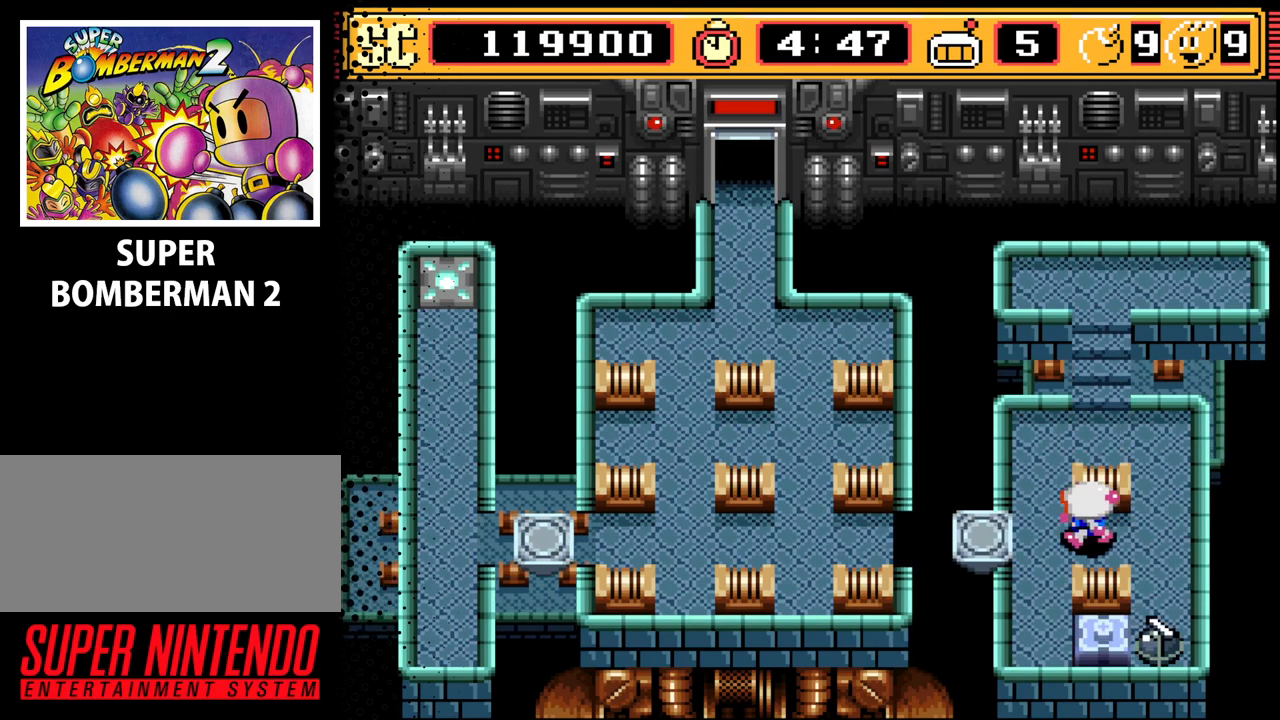
{"buttons": [], "events": [[100, "DPAD_LEFT", "up"], [200, "B", "down"], [333, "B", "up"]]}
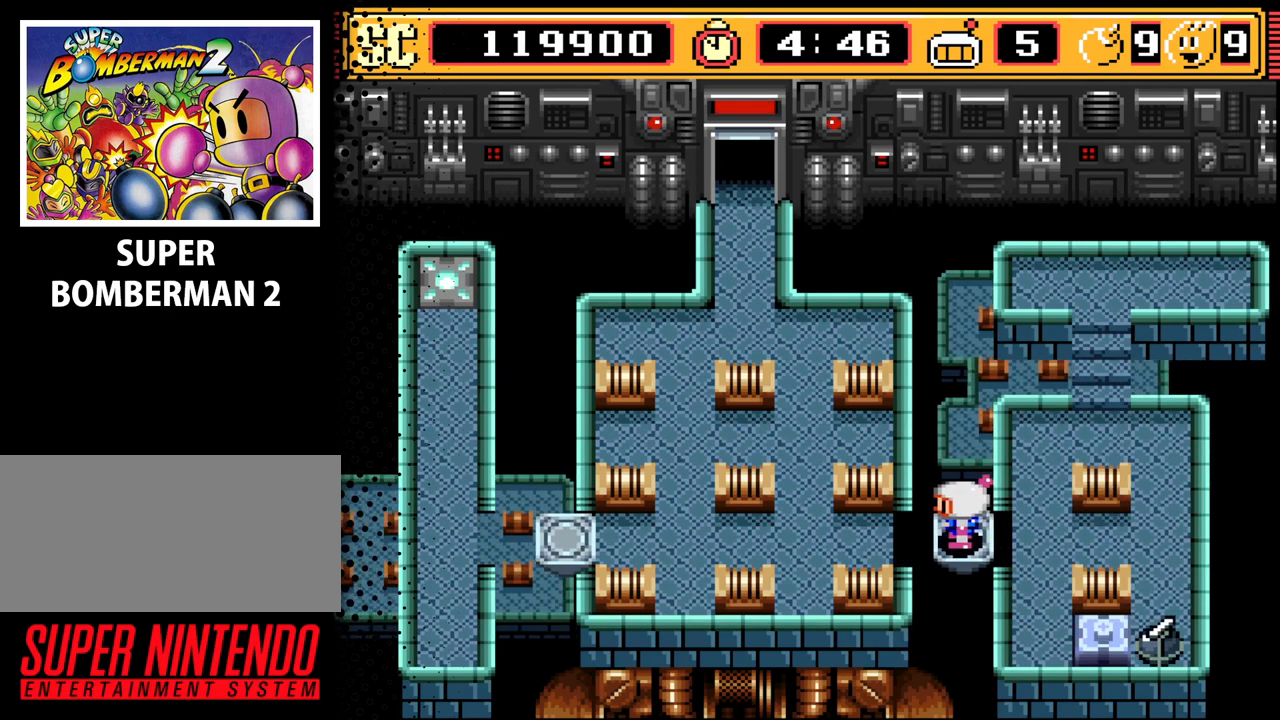
{"buttons": [], "events": []}
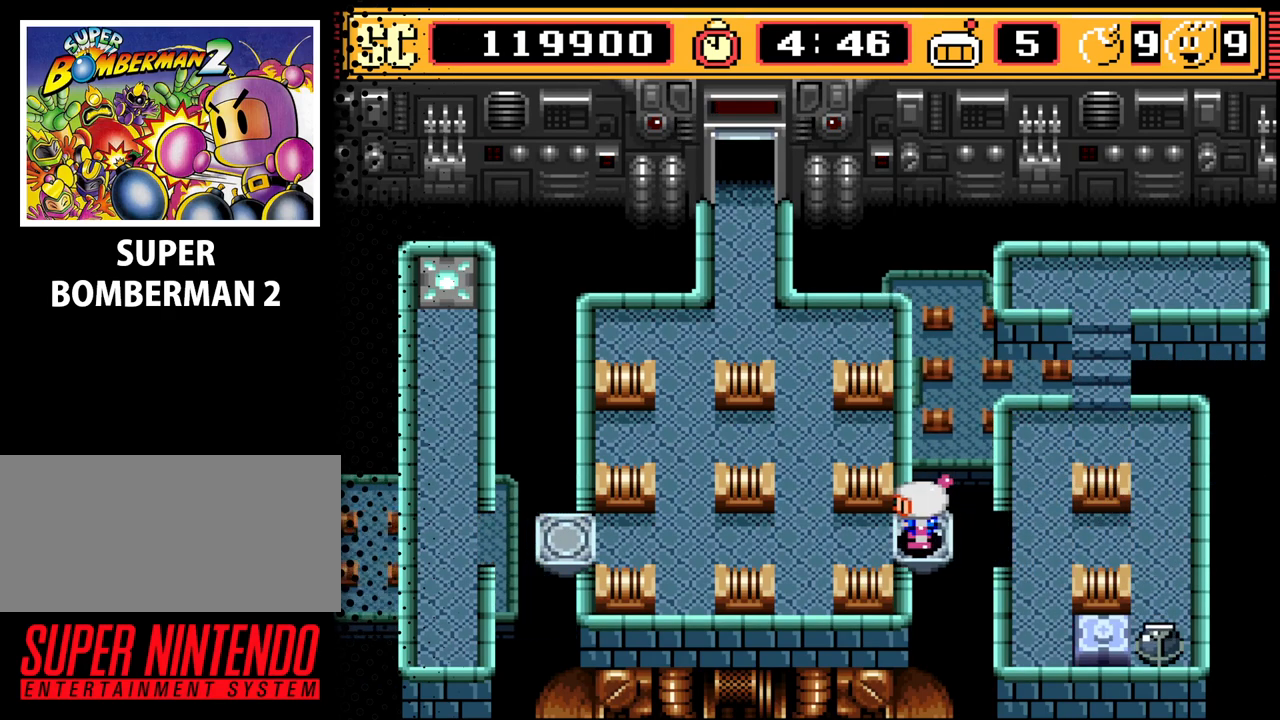
{"buttons": [], "events": []}
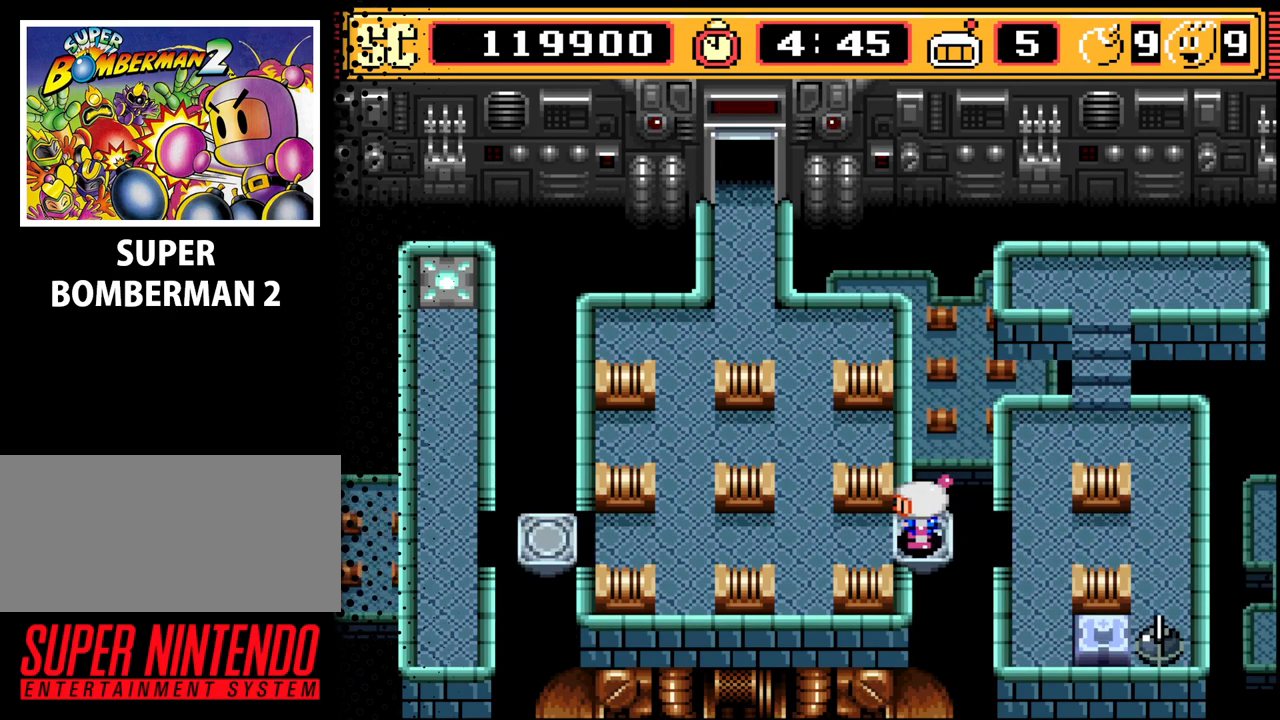
{"buttons": [], "events": []}
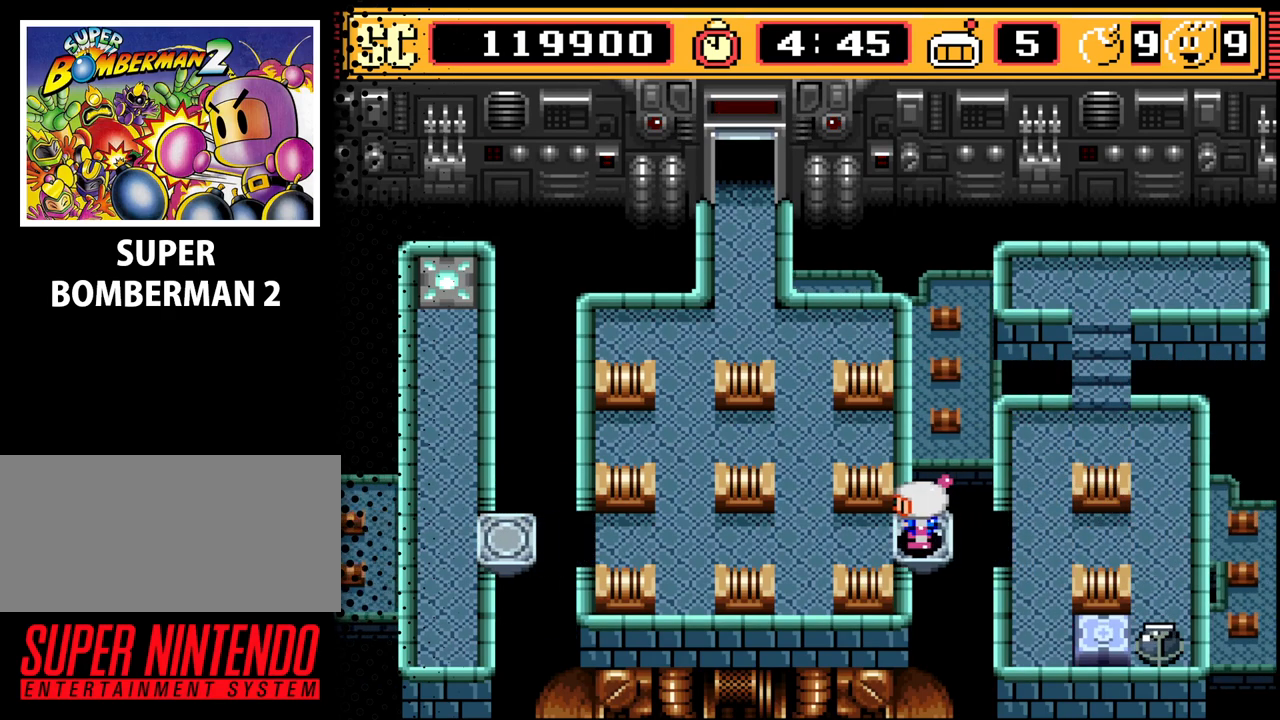
{"buttons": [], "events": []}
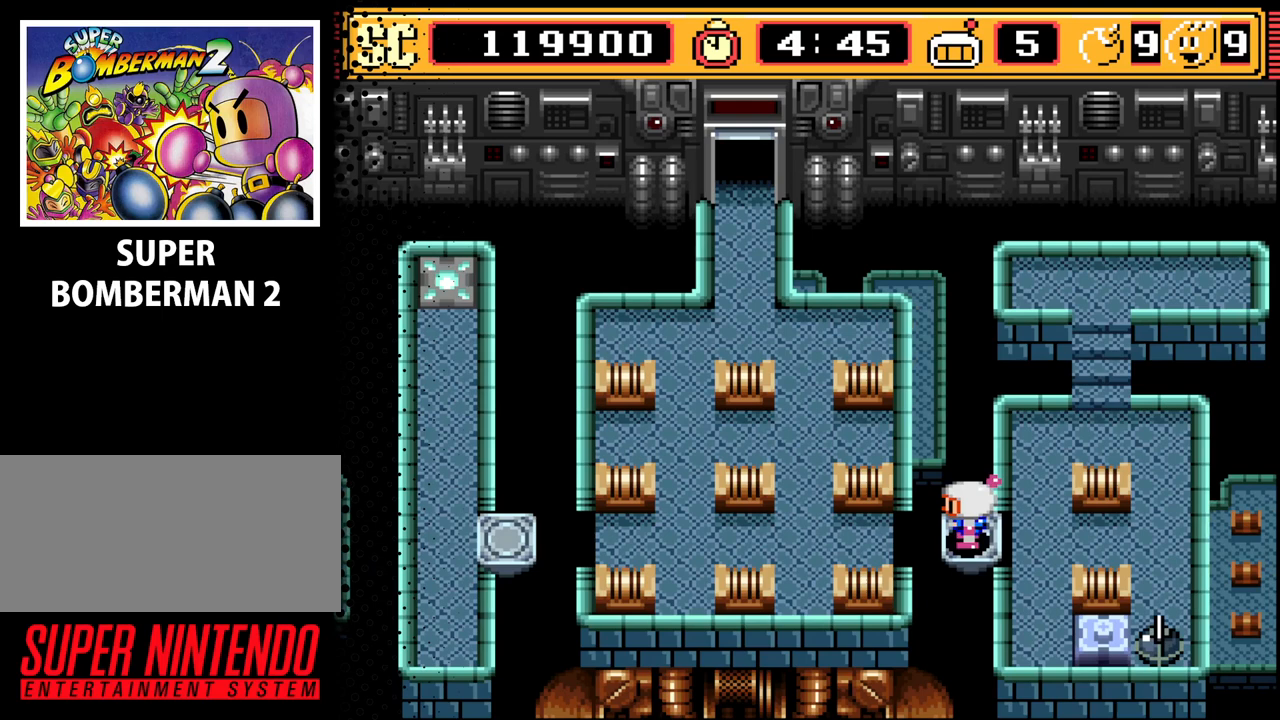
{"buttons": [], "events": [[367, "DPAD_RIGHT", "down"], [500, "DPAD_RIGHT", "up"]]}
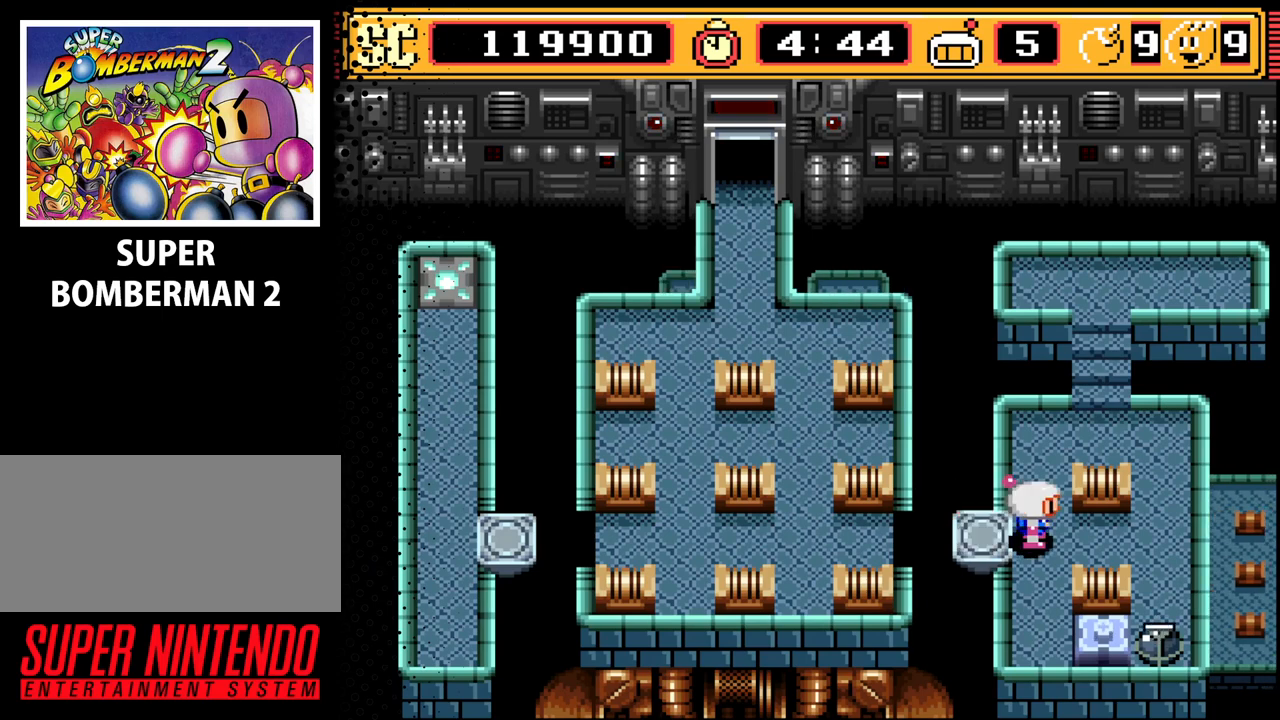
{"buttons": [], "events": [[200, "B", "down"], [333, "B", "up"]]}
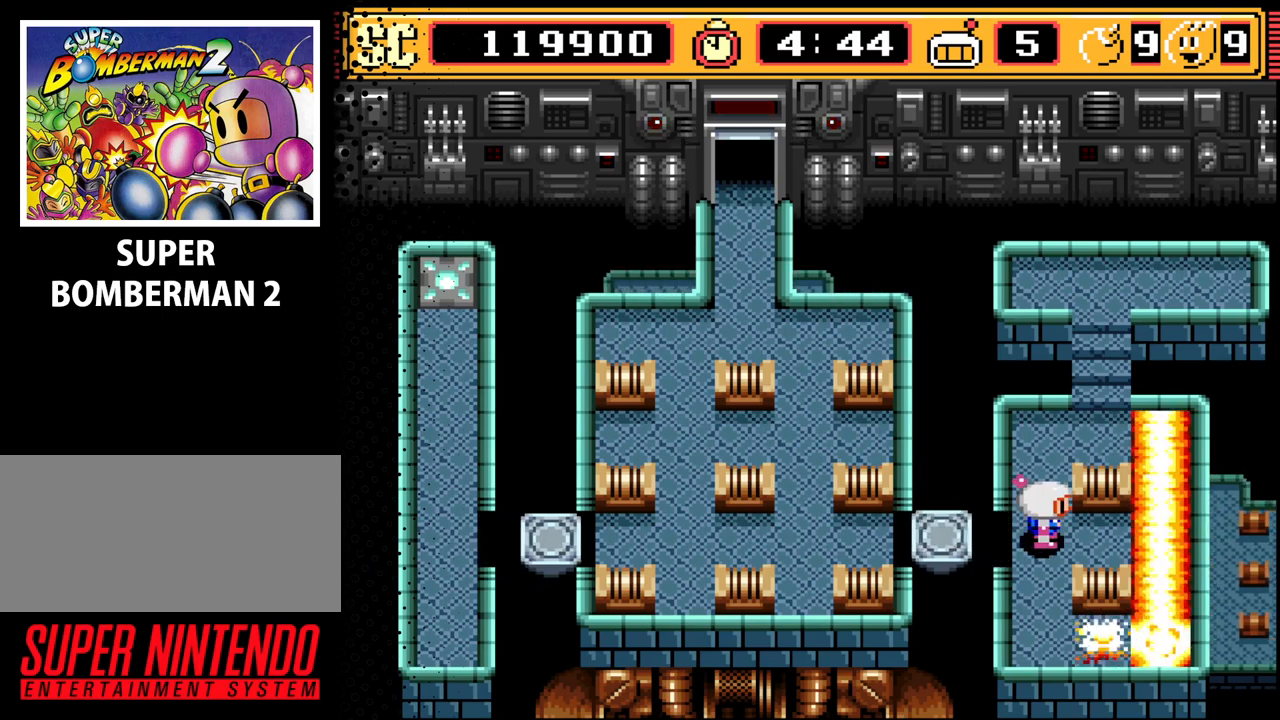
{"buttons": [], "events": []}
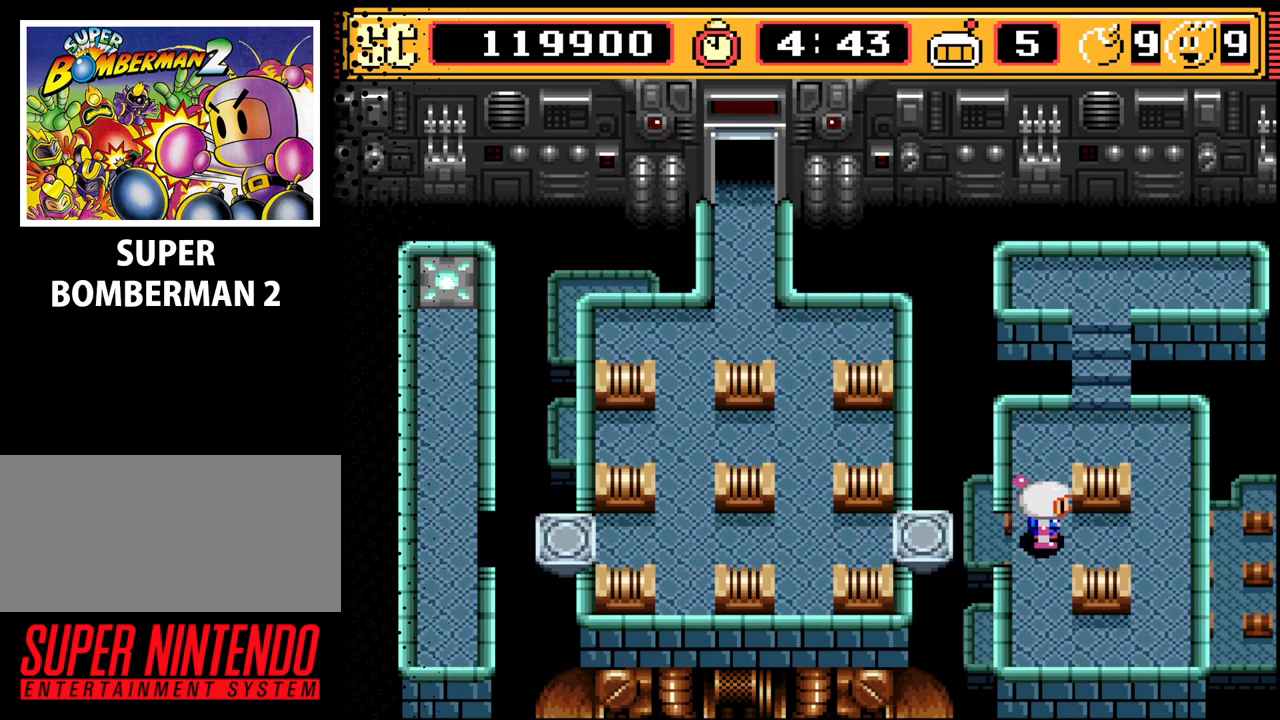
{"buttons": ["DPAD_RIGHT"], "events": [[333, "DPAD_RIGHT", "down"]]}
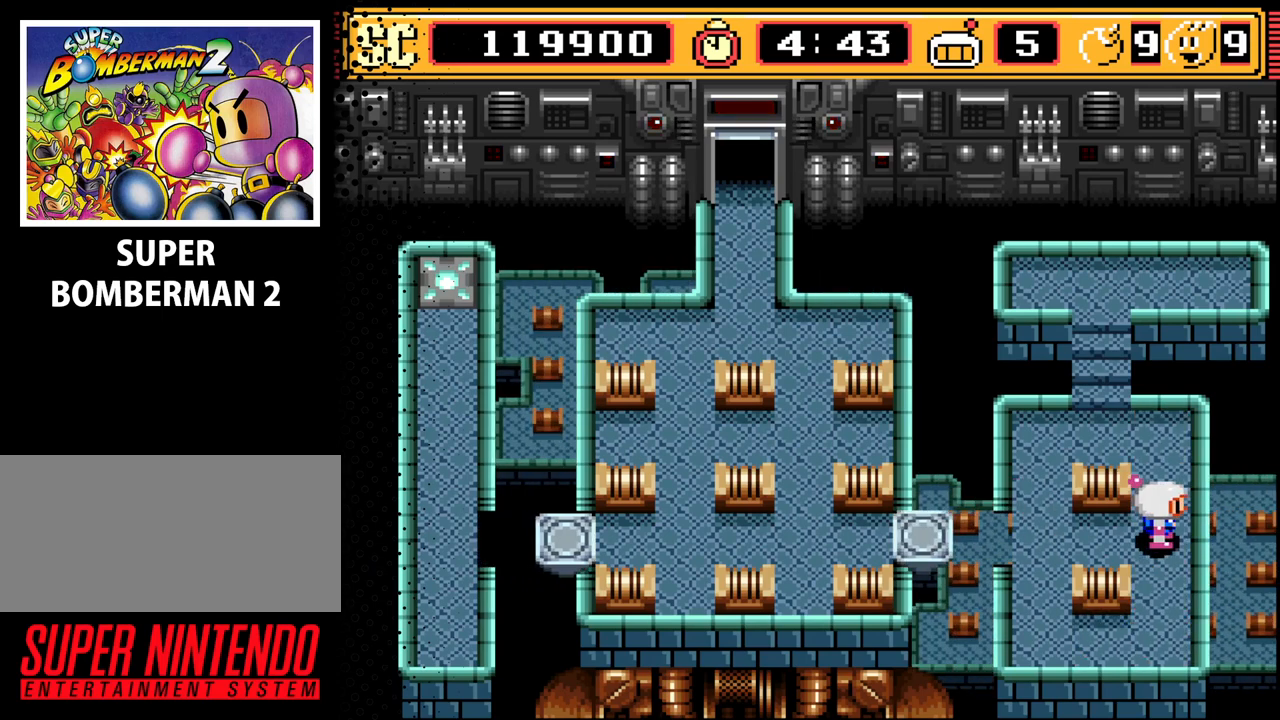
{"buttons": ["DPAD_DOWN"], "events": [[33, "DPAD_RIGHT", "up"], [400, "DPAD_DOWN", "down"]]}
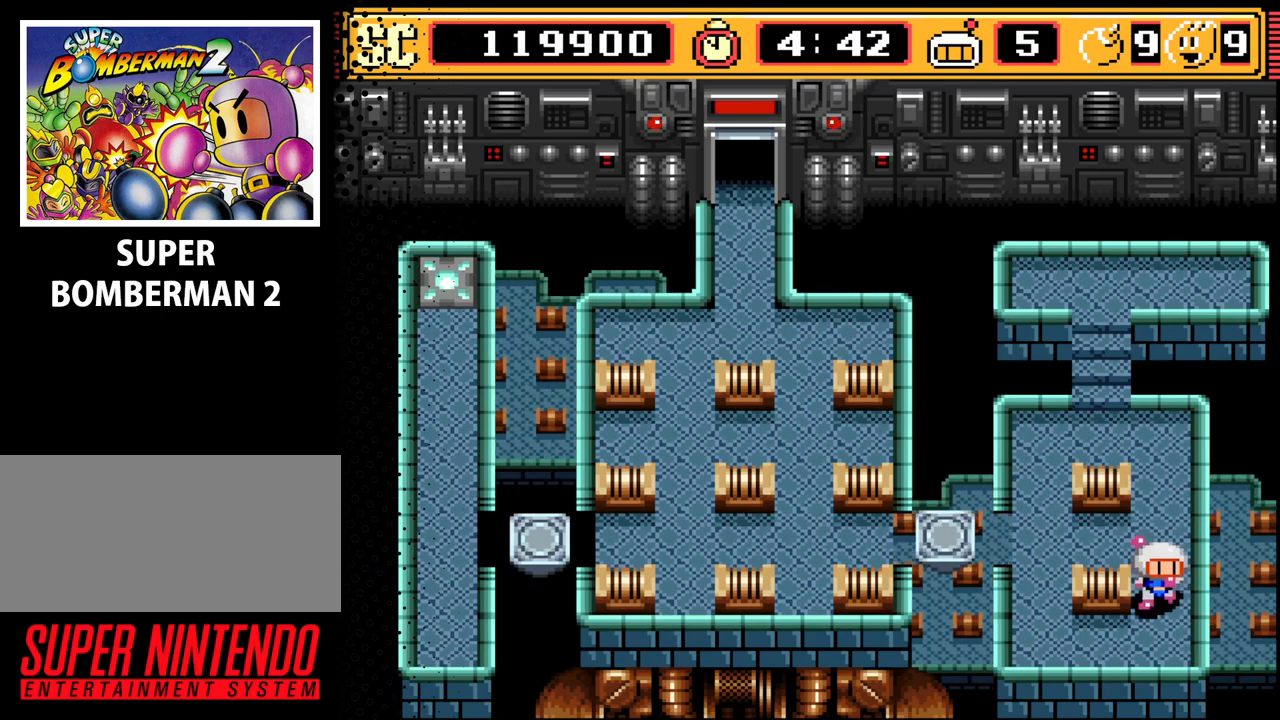
{"buttons": ["DPAD_LEFT"], "events": [[167, "DPAD_DOWN", "up"], [367, "DPAD_LEFT", "down"]]}
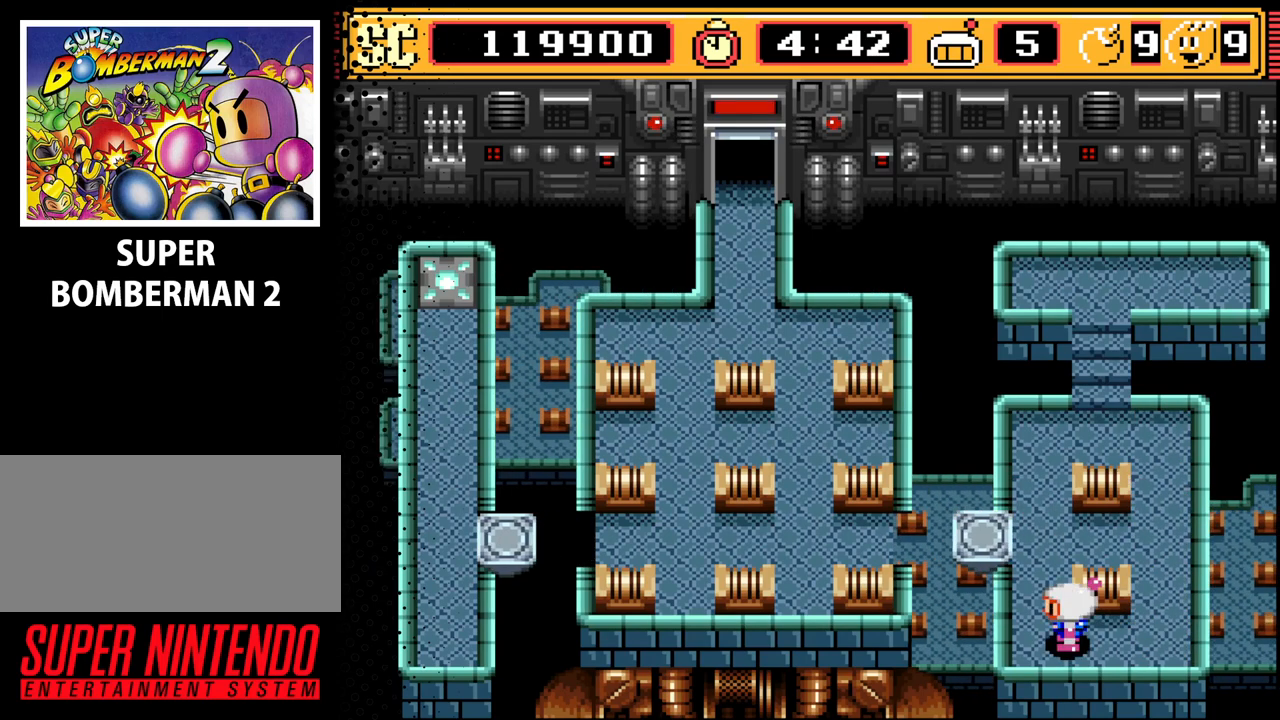
{"buttons": ["DPAD_UP"], "events": [[33, "DPAD_LEFT", "up"], [267, "DPAD_UP", "down"]]}
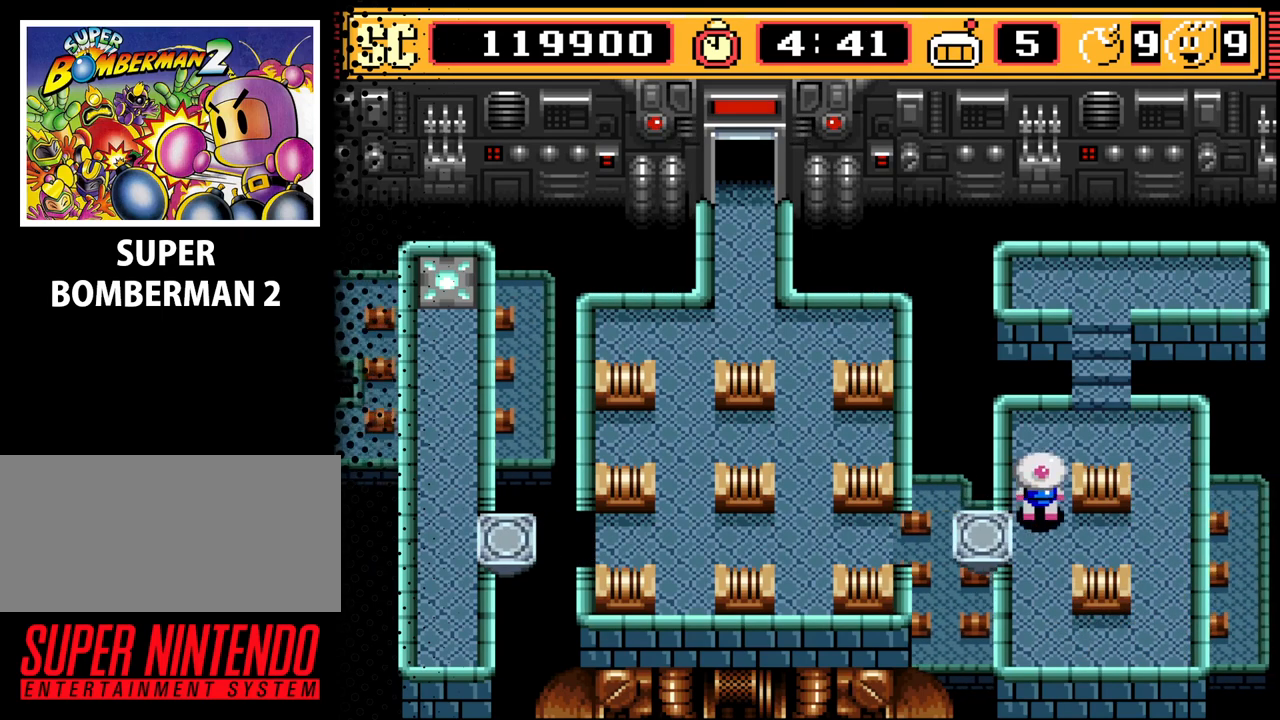
{"buttons": ["DPAD_DOWN"], "events": [[133, "DPAD_UP", "up"], [467, "DPAD_DOWN", "down"]]}
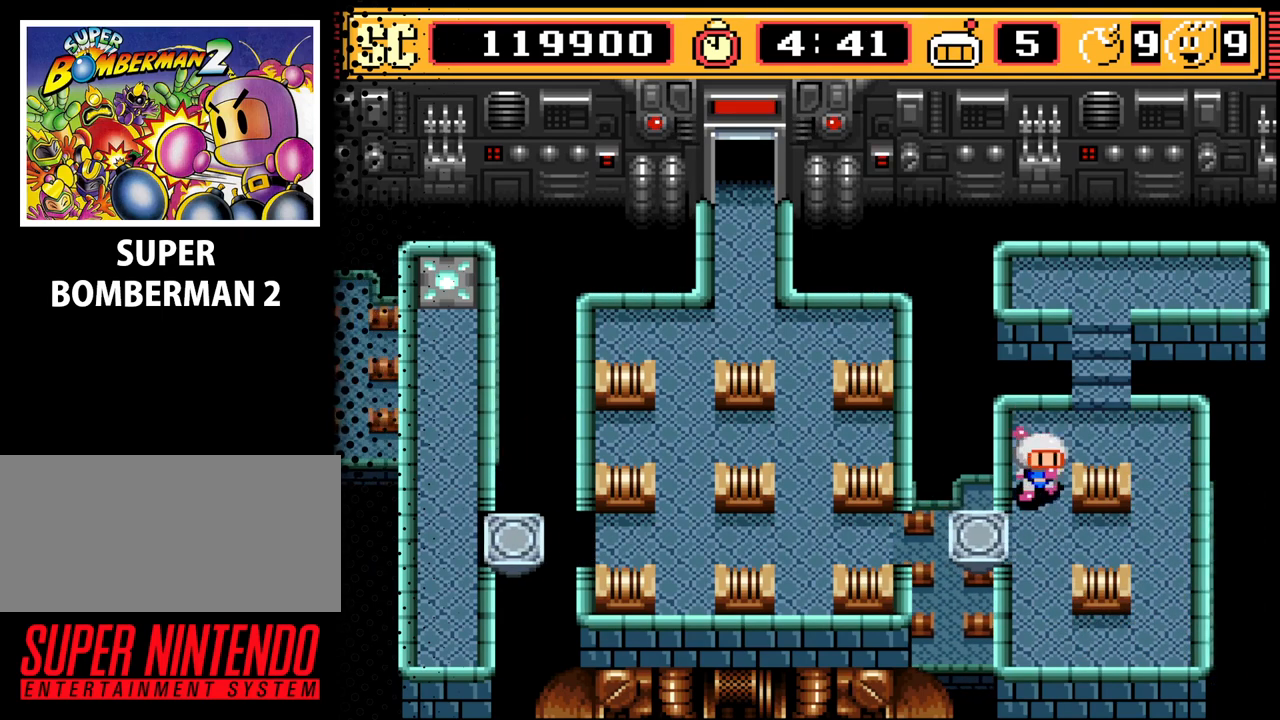
{"buttons": [], "events": [[100, "DPAD_DOWN", "up"]]}
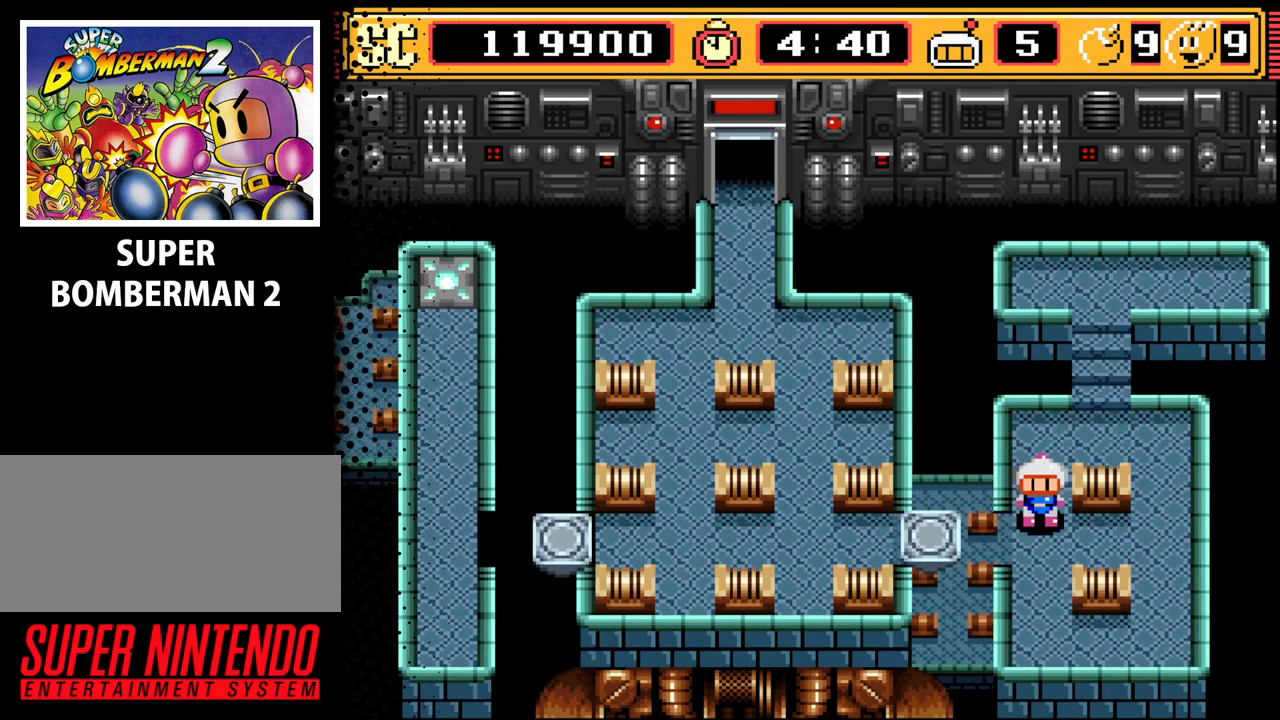
{"buttons": [], "events": []}
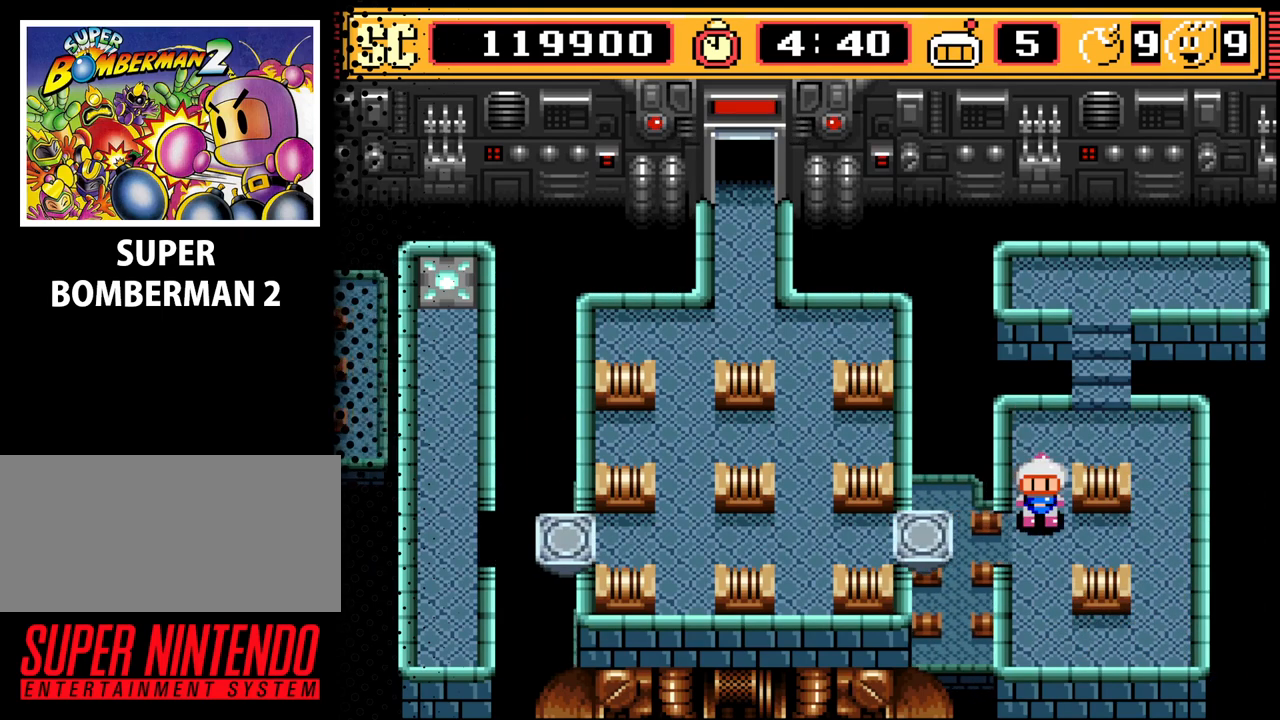
{"buttons": [], "events": []}
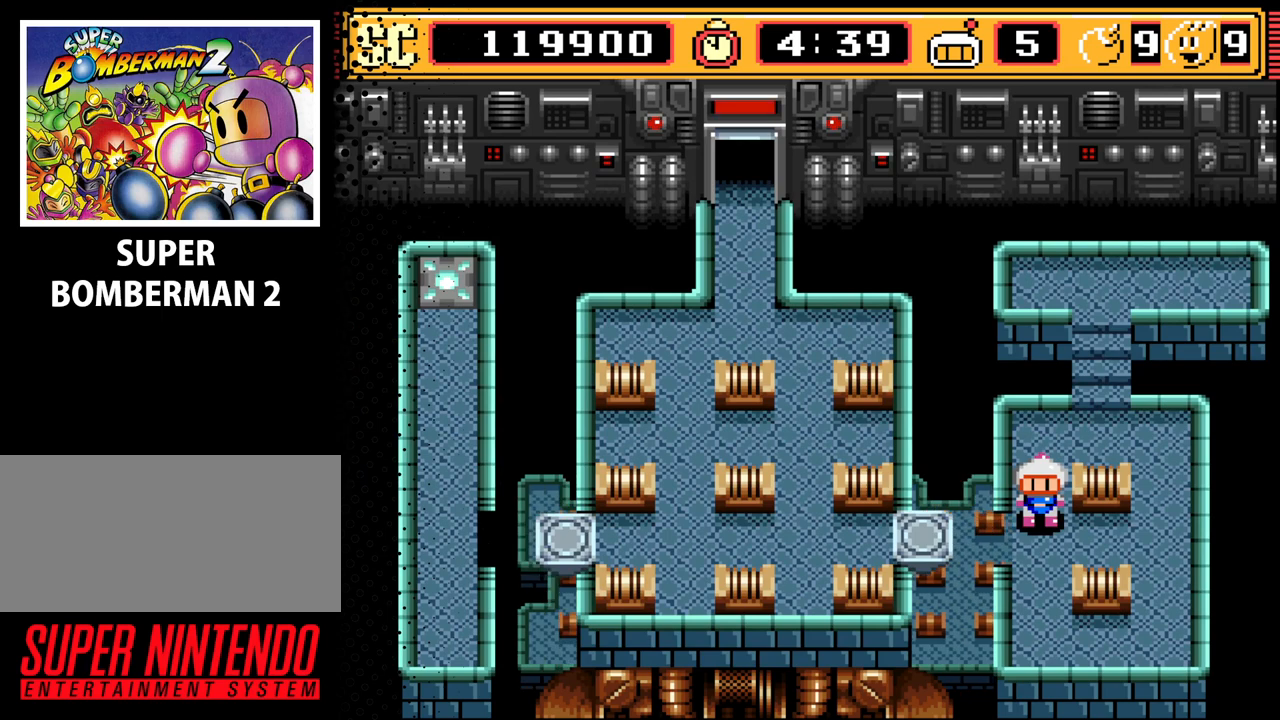
{"buttons": [], "events": [[200, "DPAD_DOWN", "down"], [267, "DPAD_DOWN", "up"]]}
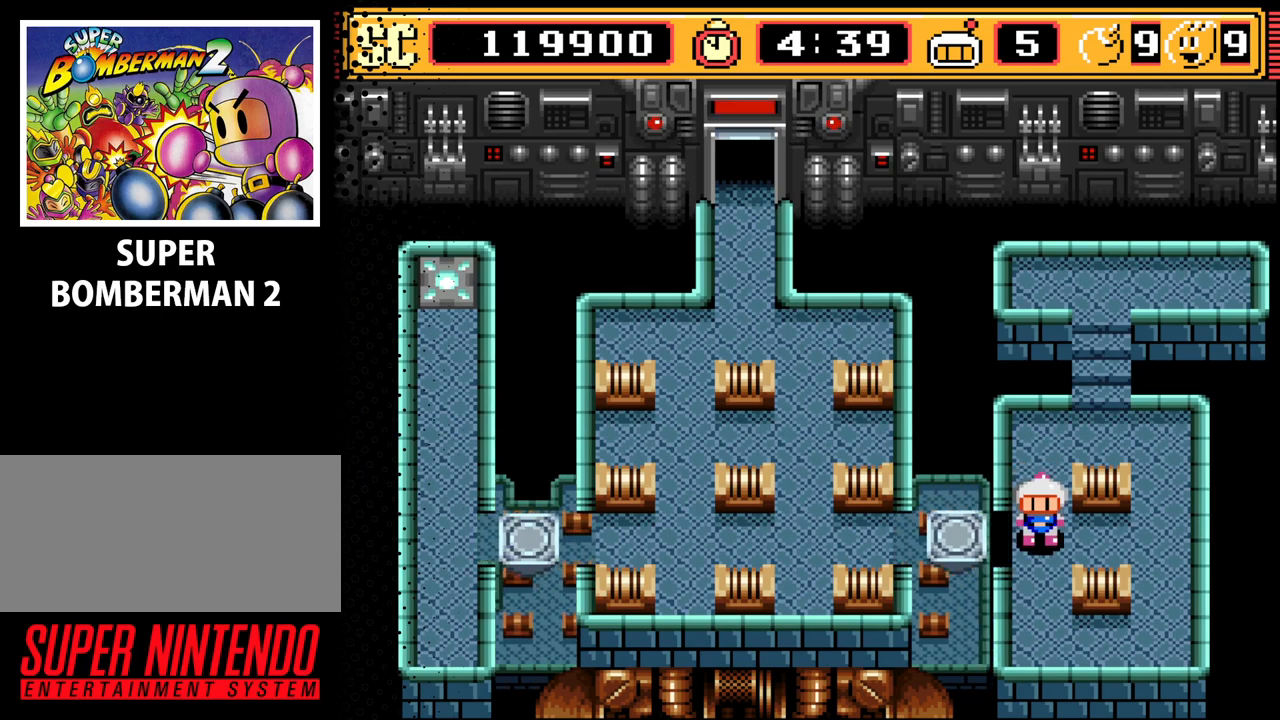
{"buttons": [], "events": []}
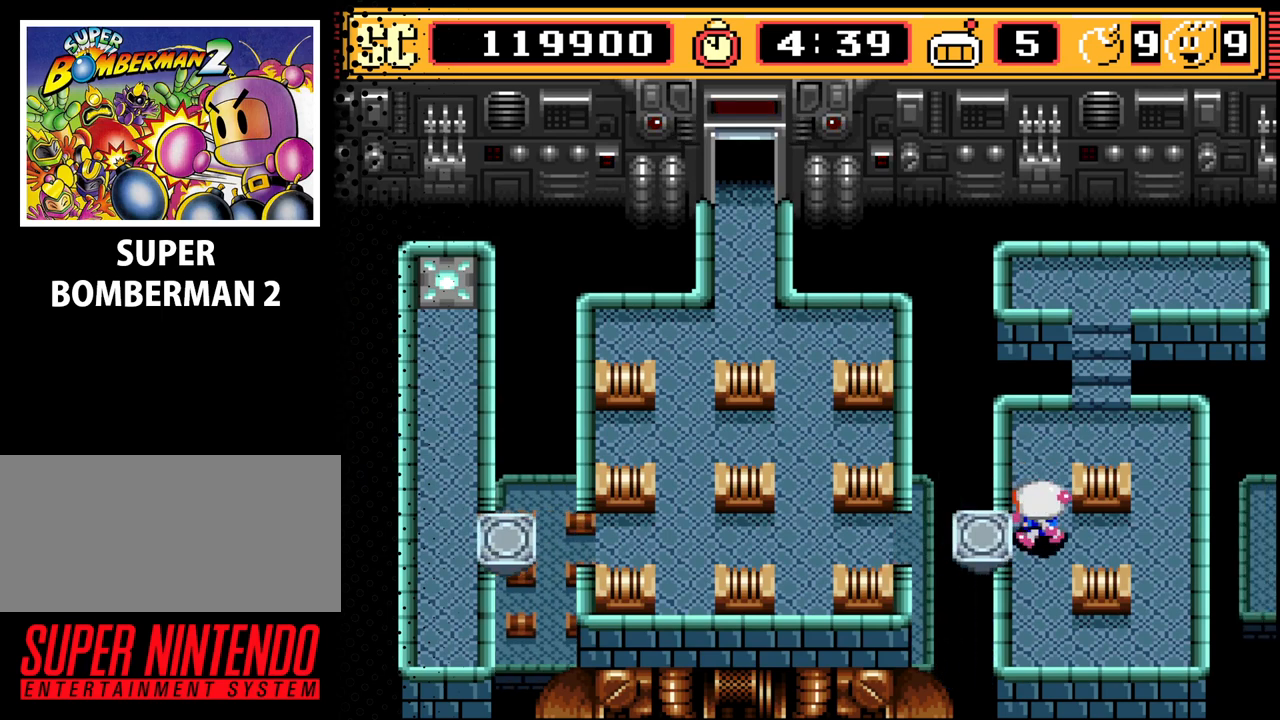
{"buttons": [], "events": [[33, "DPAD_LEFT", "down"], [167, "DPAD_LEFT", "up"]]}
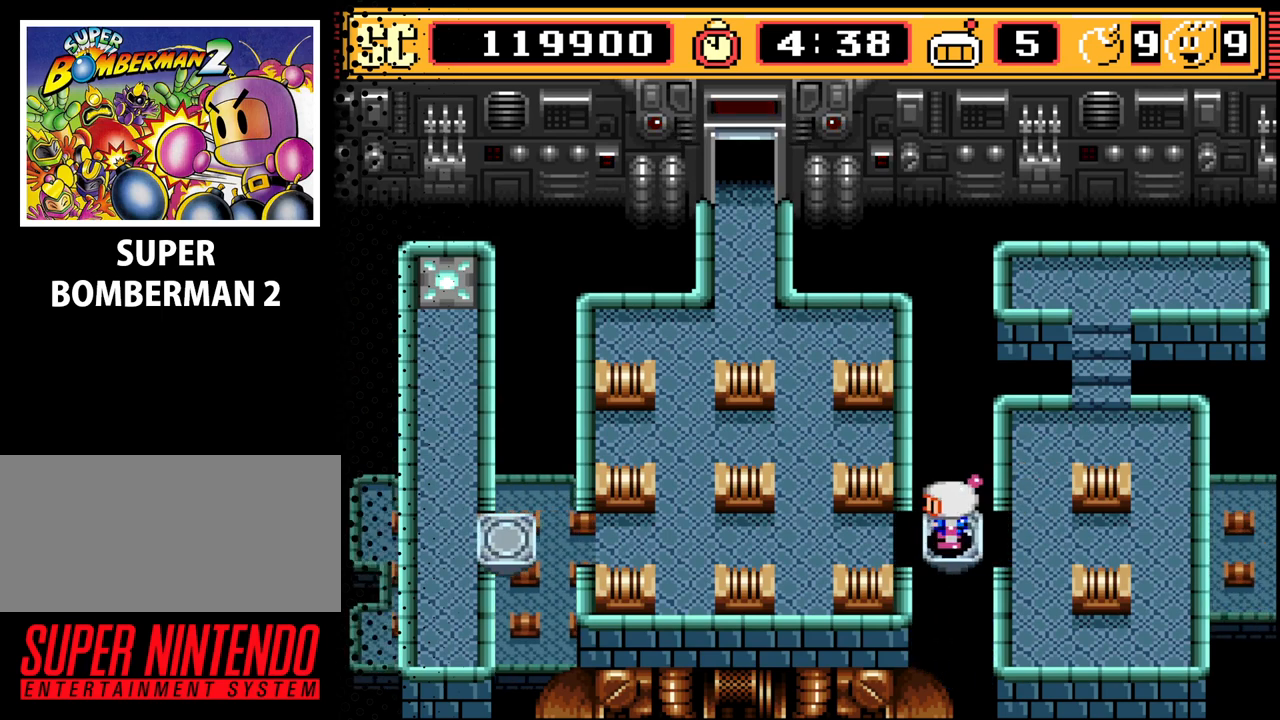
{"buttons": [], "events": []}
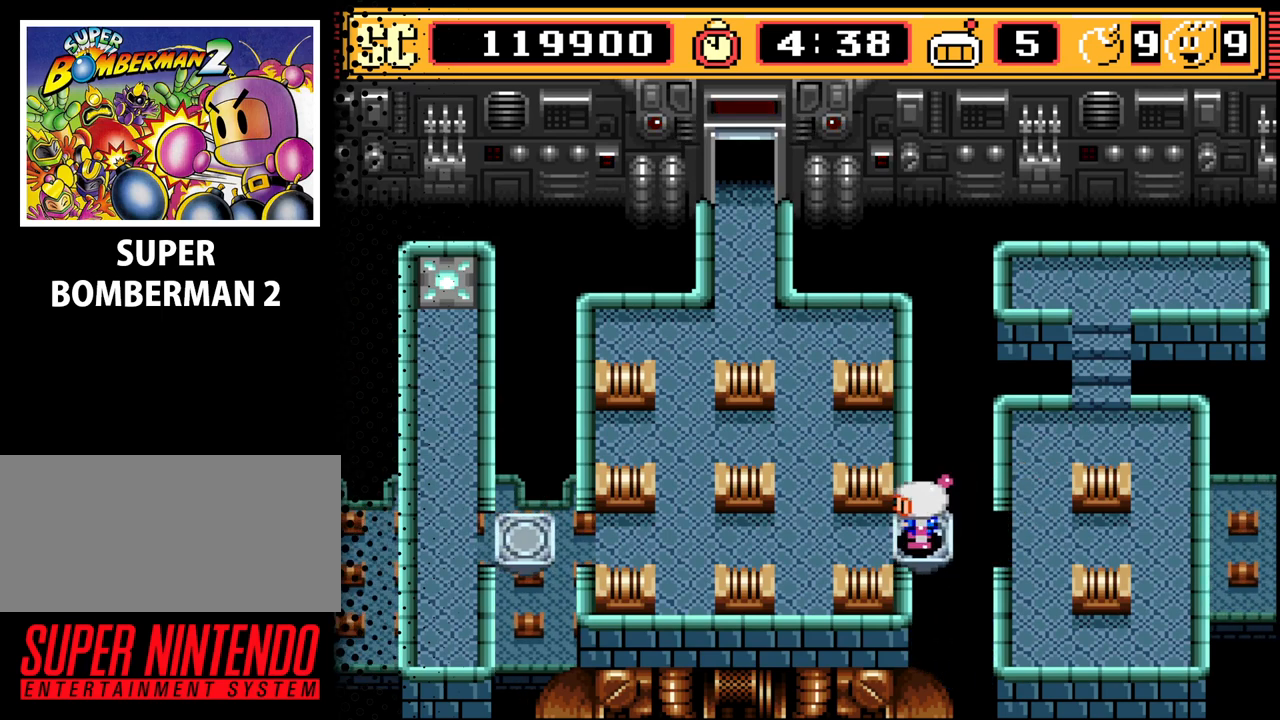
{"buttons": ["DPAD_UP"], "events": [[100, "DPAD_LEFT", "down"], [367, "DPAD_LEFT", "up"], [367, "DPAD_UP", "down"]]}
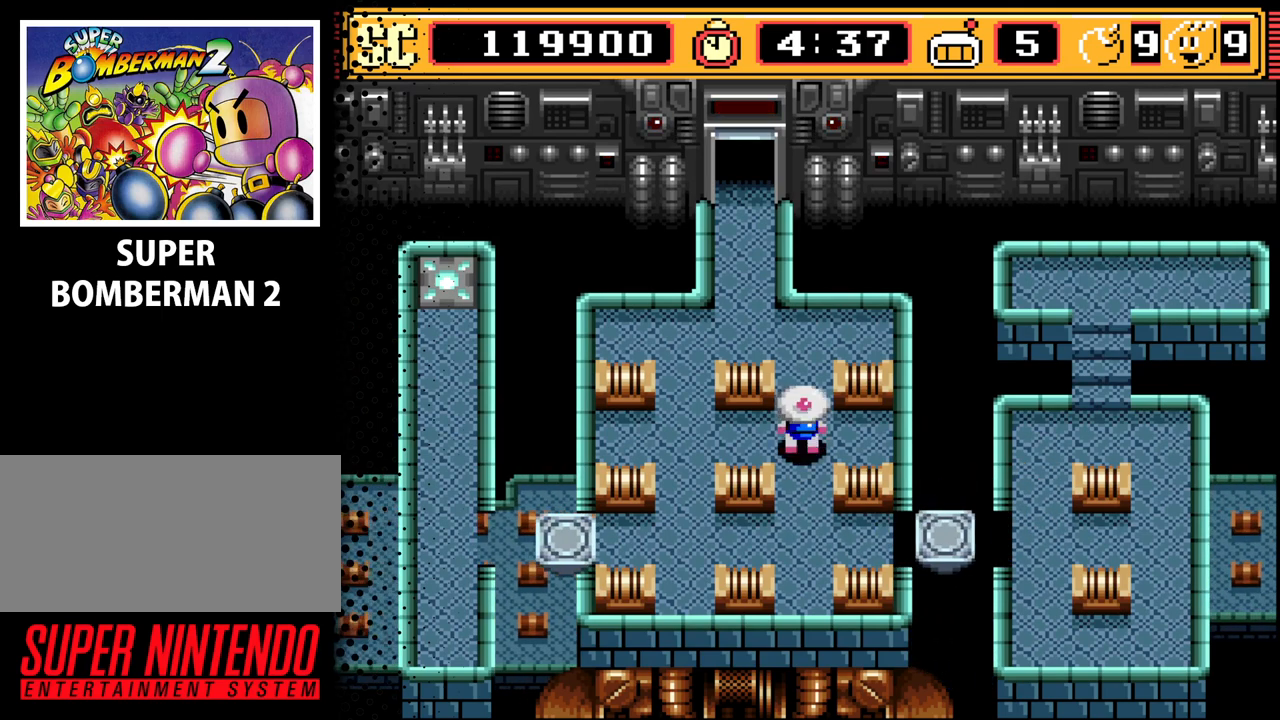
{"buttons": ["DPAD_UP"], "events": [[267, "DPAD_LEFT", "down"], [433, "DPAD_LEFT", "up"]]}
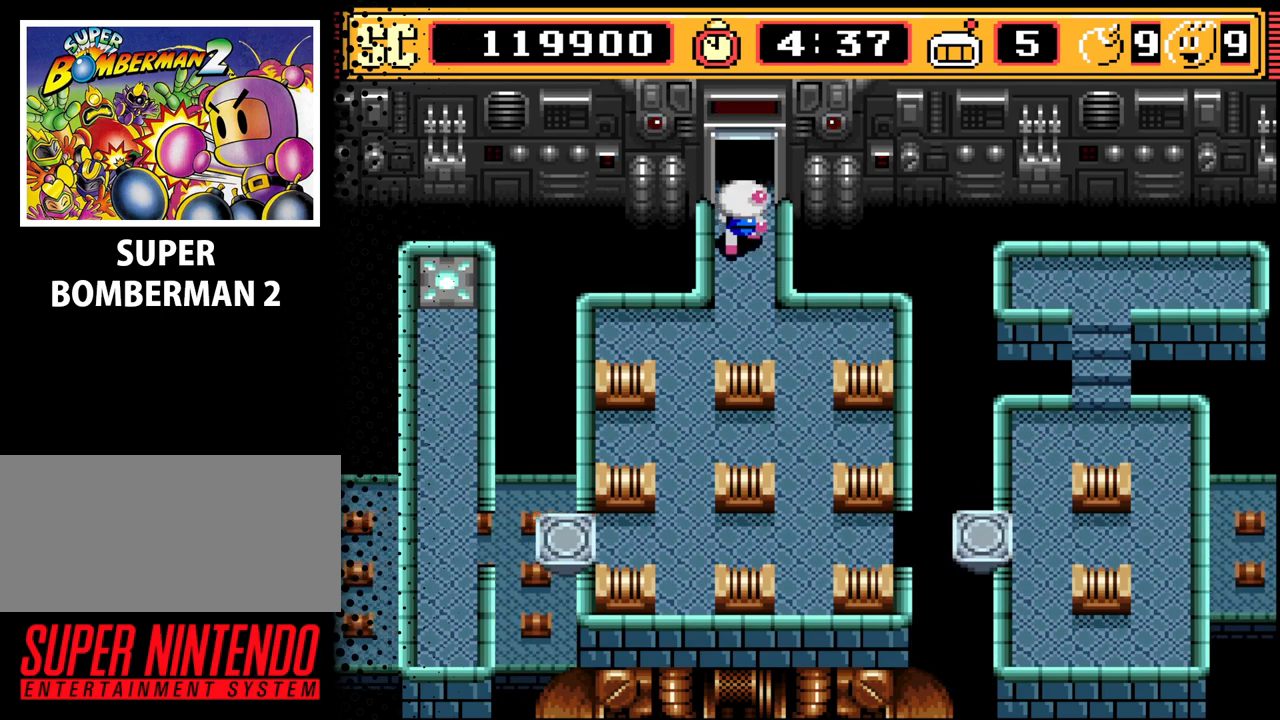
{"buttons": [], "events": [[367, "DPAD_UP", "up"]]}